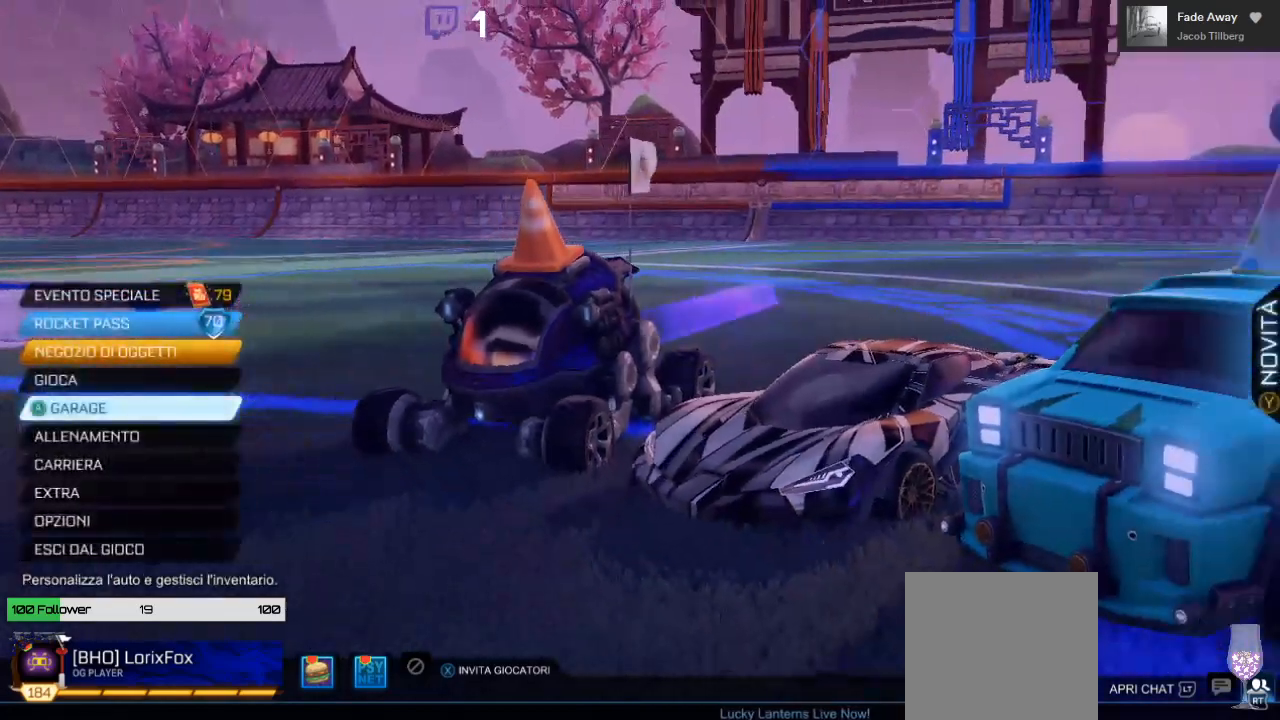
Gameplay with a controller (Xbox layout); each line is a JSON object with the inputs held at the frame after it. "events" lists button and stick changes between this image and that frame as [ms after this image, input, new state], when the widget could be followed in between. Not read: R3.
{"buttons": [], "left_stick": "center", "right_stick": "center", "events": []}
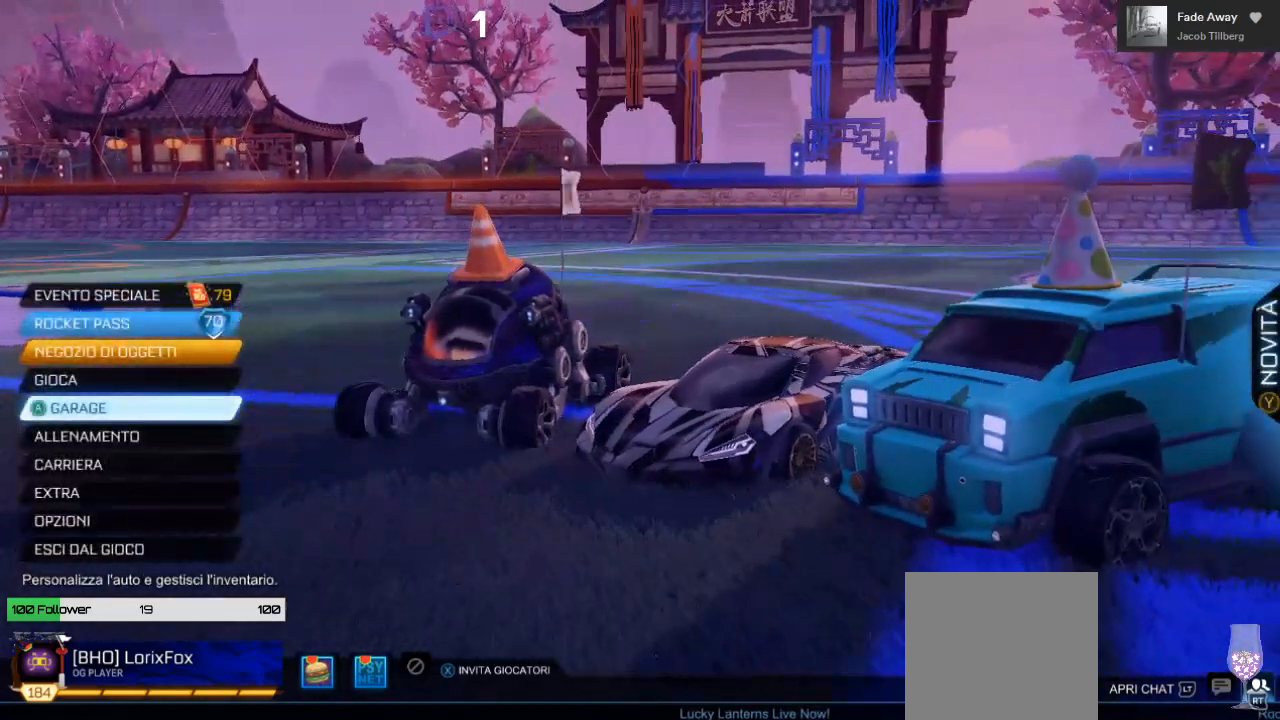
{"buttons": [], "left_stick": "center", "right_stick": "center", "events": []}
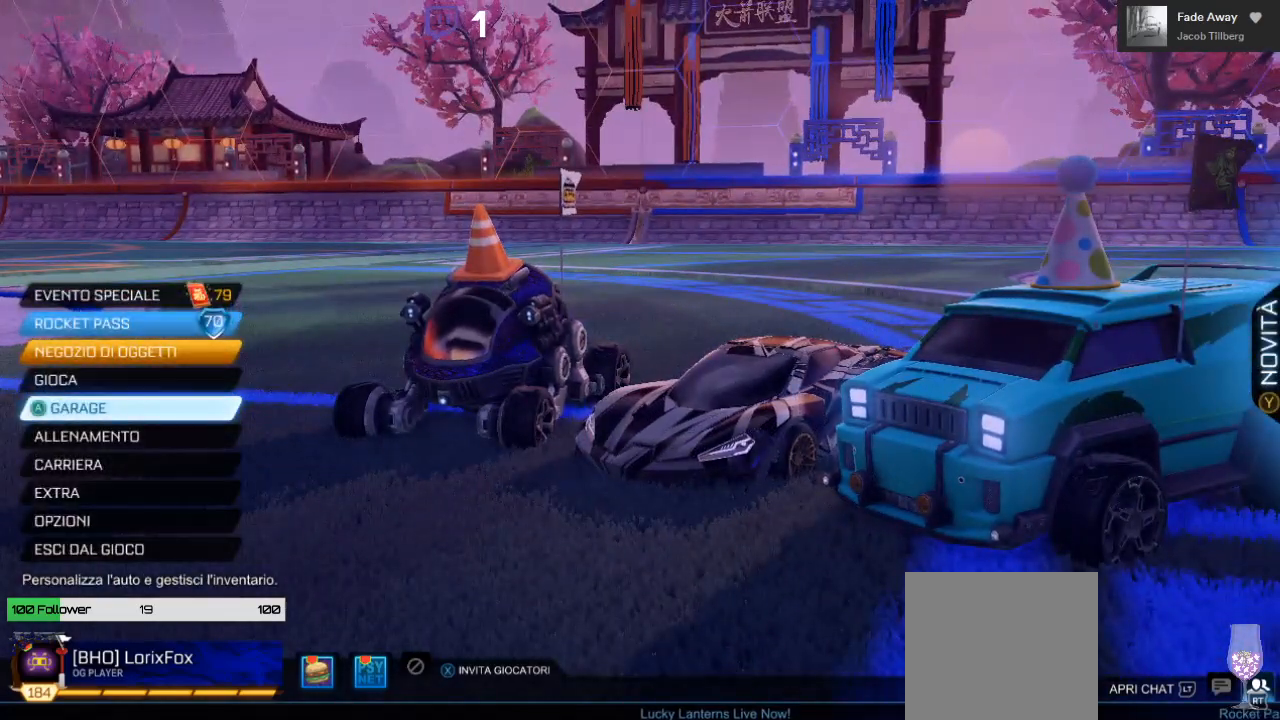
{"buttons": [], "left_stick": "center", "right_stick": "center", "events": []}
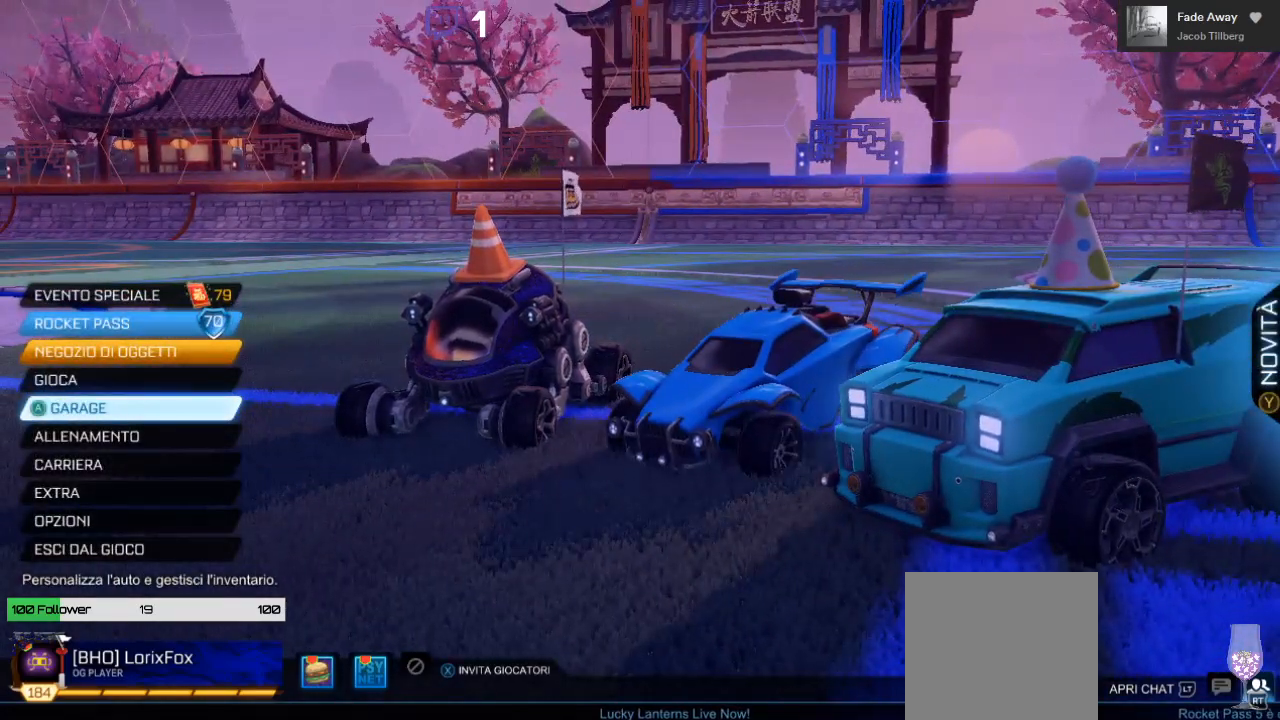
{"buttons": [], "left_stick": "center", "right_stick": "center", "events": [[133, "DPAD_UP", "down"], [267, "DPAD_UP", "up"]]}
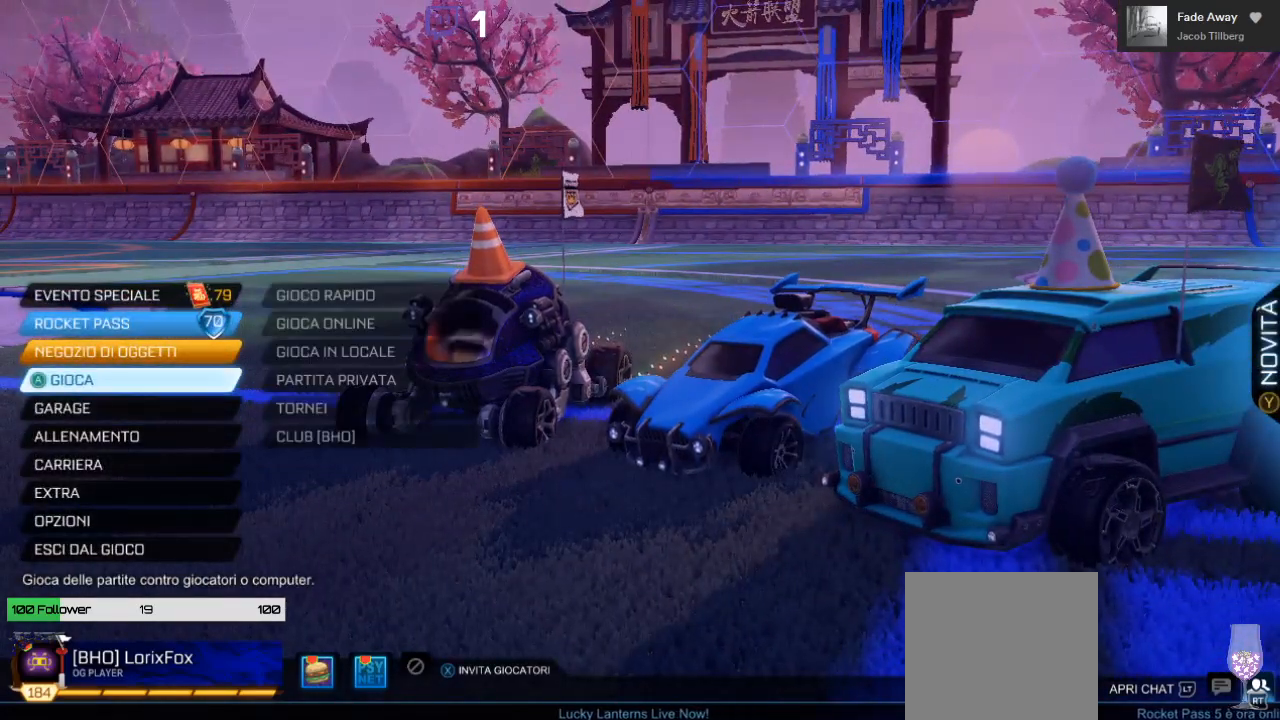
{"buttons": [], "left_stick": "center", "right_stick": "left", "events": [[467, "right_stick", "left"]]}
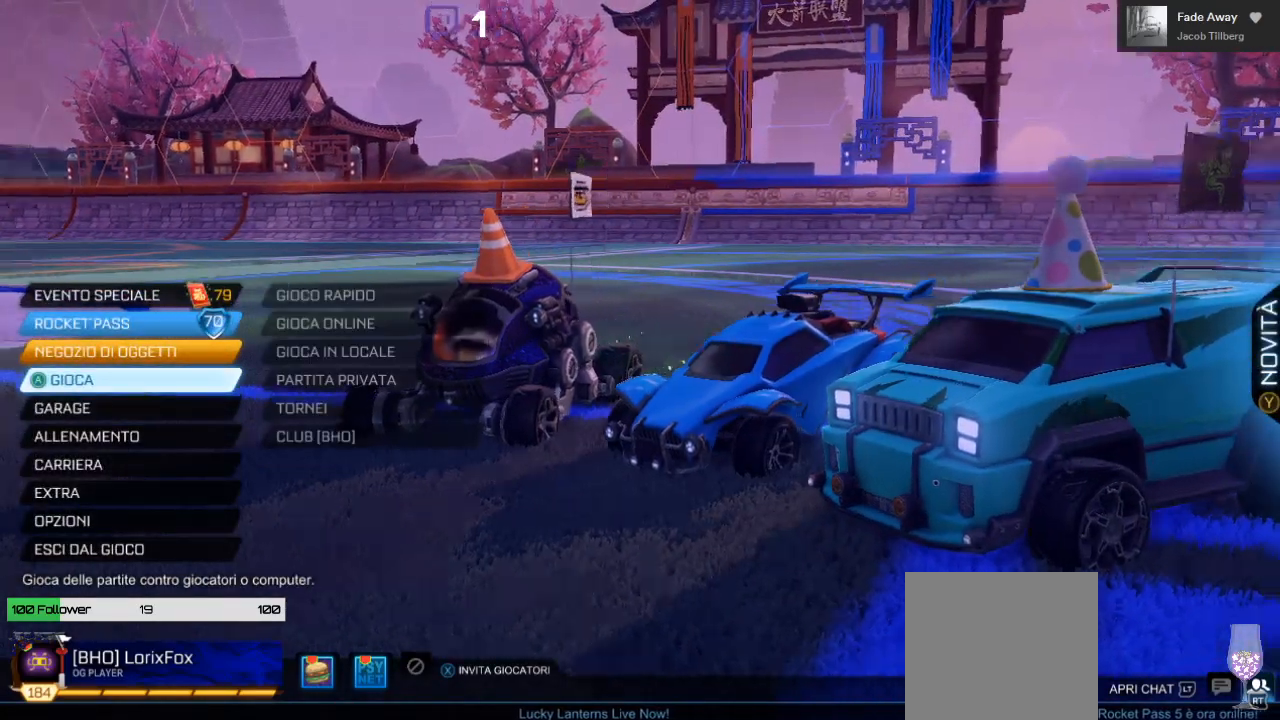
{"buttons": [], "left_stick": "center", "right_stick": "up-left", "events": [[233, "L2", "down"], [283, "L2", "up"], [433, "right_stick", "up-left"]]}
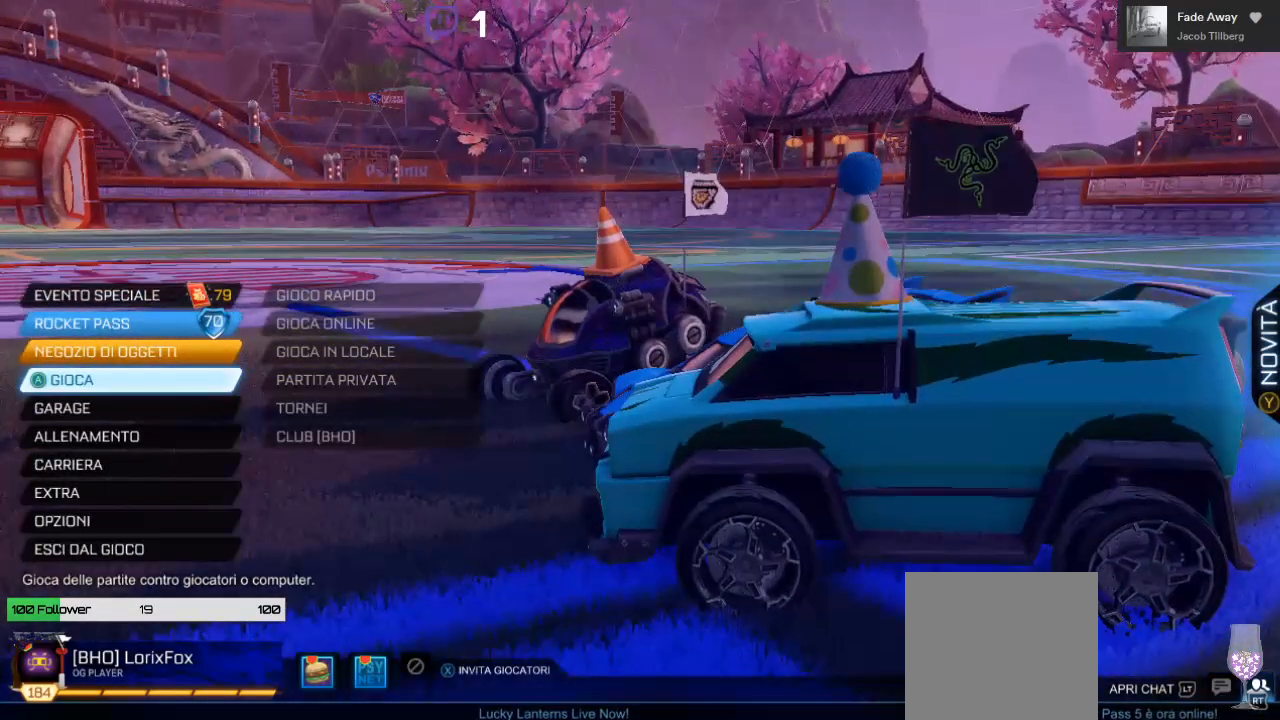
{"buttons": [], "left_stick": "center", "right_stick": "right", "events": [[50, "right_stick", "center"], [200, "right_stick", "right"]]}
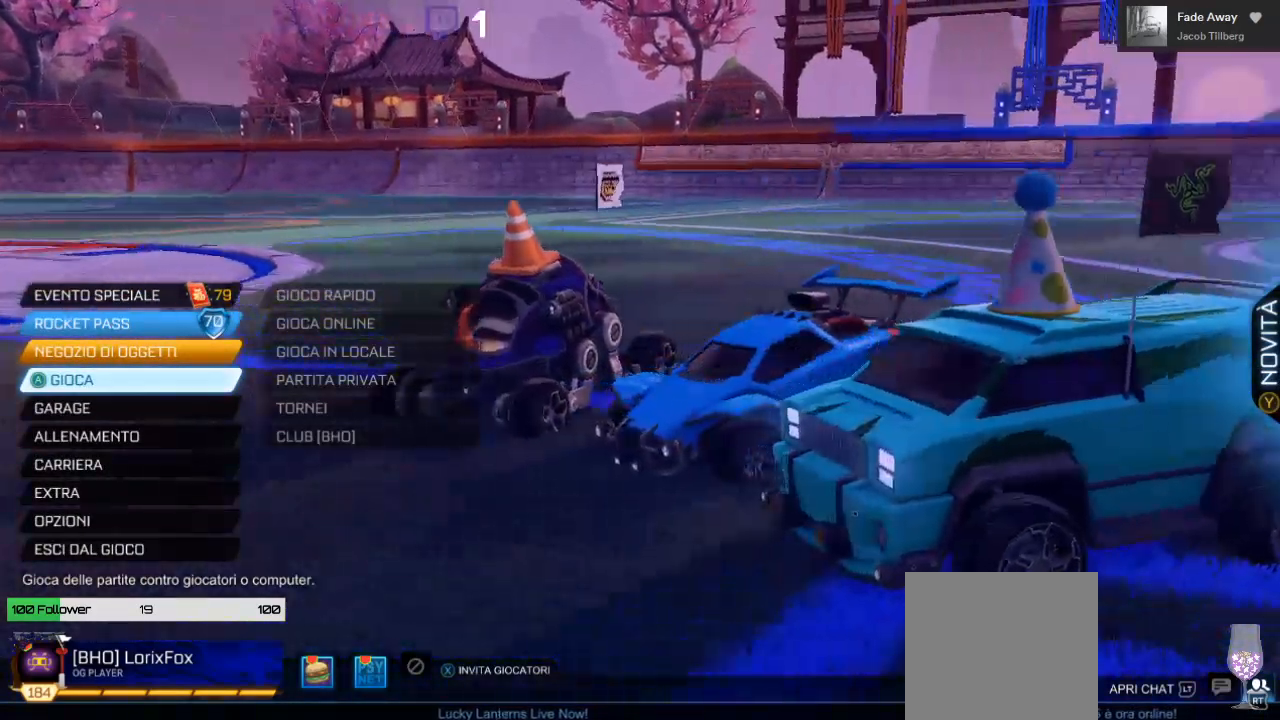
{"buttons": [], "left_stick": "center", "right_stick": "right", "events": []}
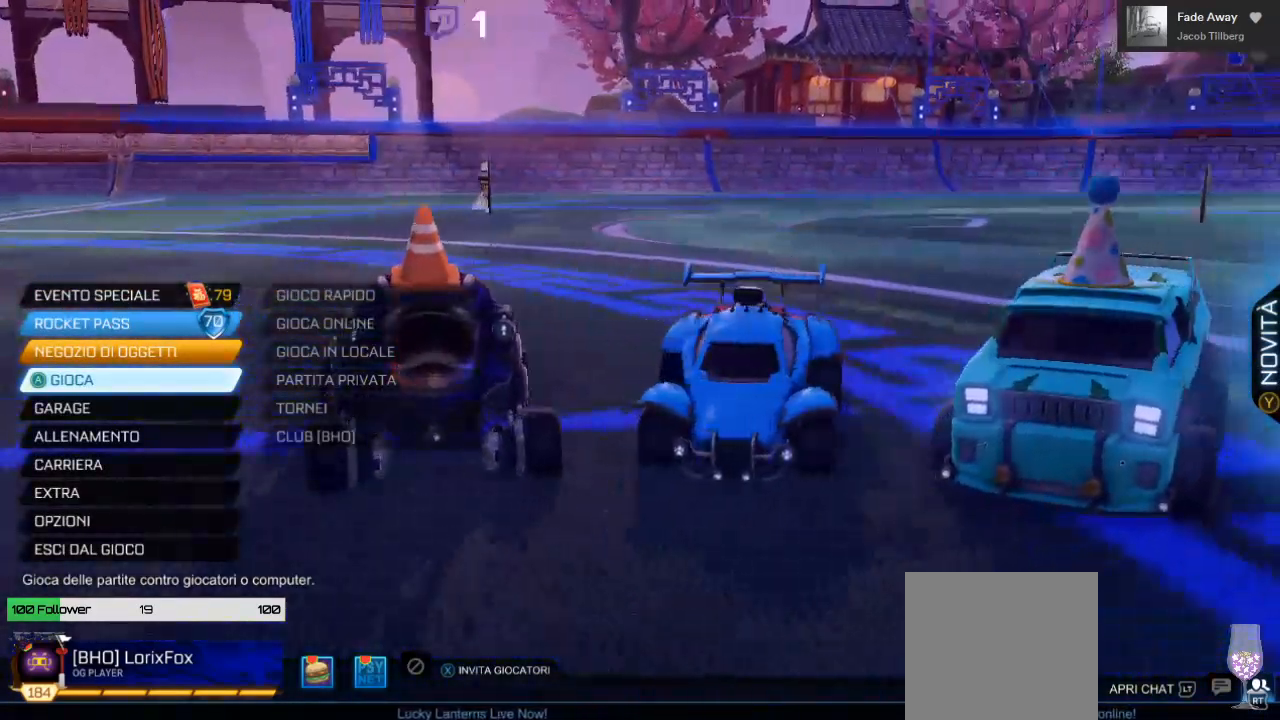
{"buttons": [], "left_stick": "center", "right_stick": "right", "events": []}
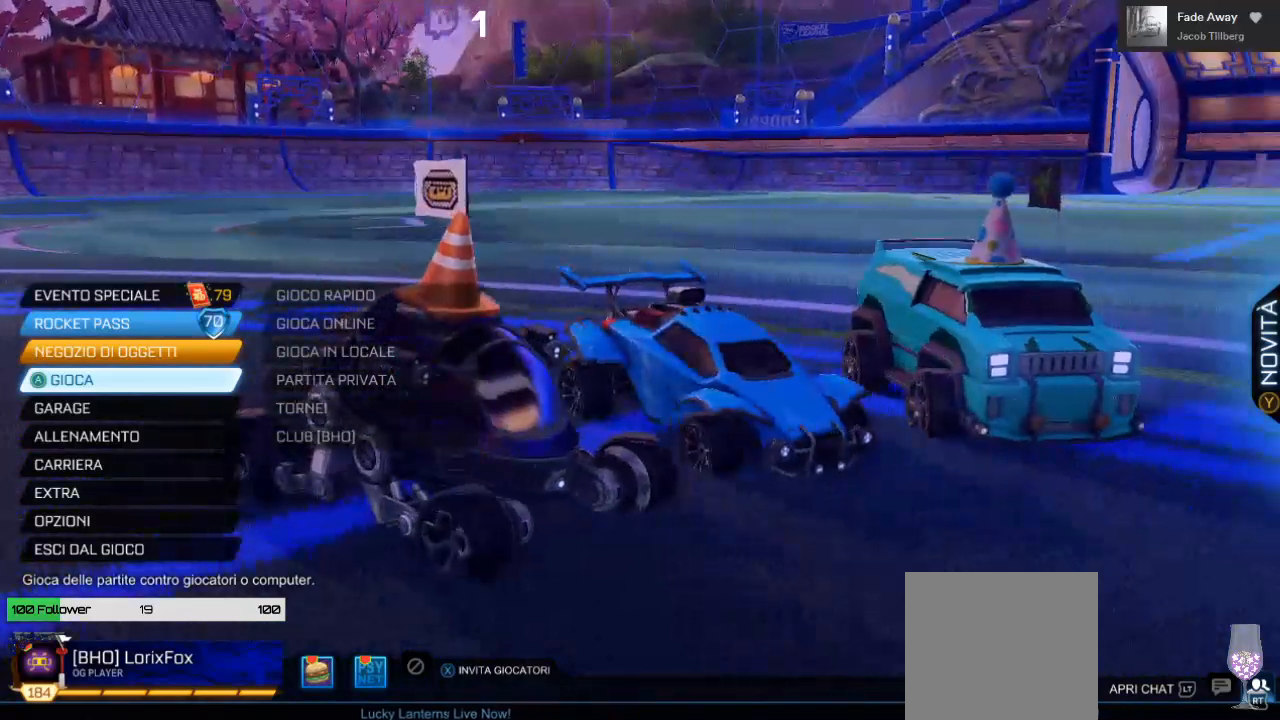
{"buttons": [], "left_stick": "center", "right_stick": "center", "events": [[233, "right_stick", "center"]]}
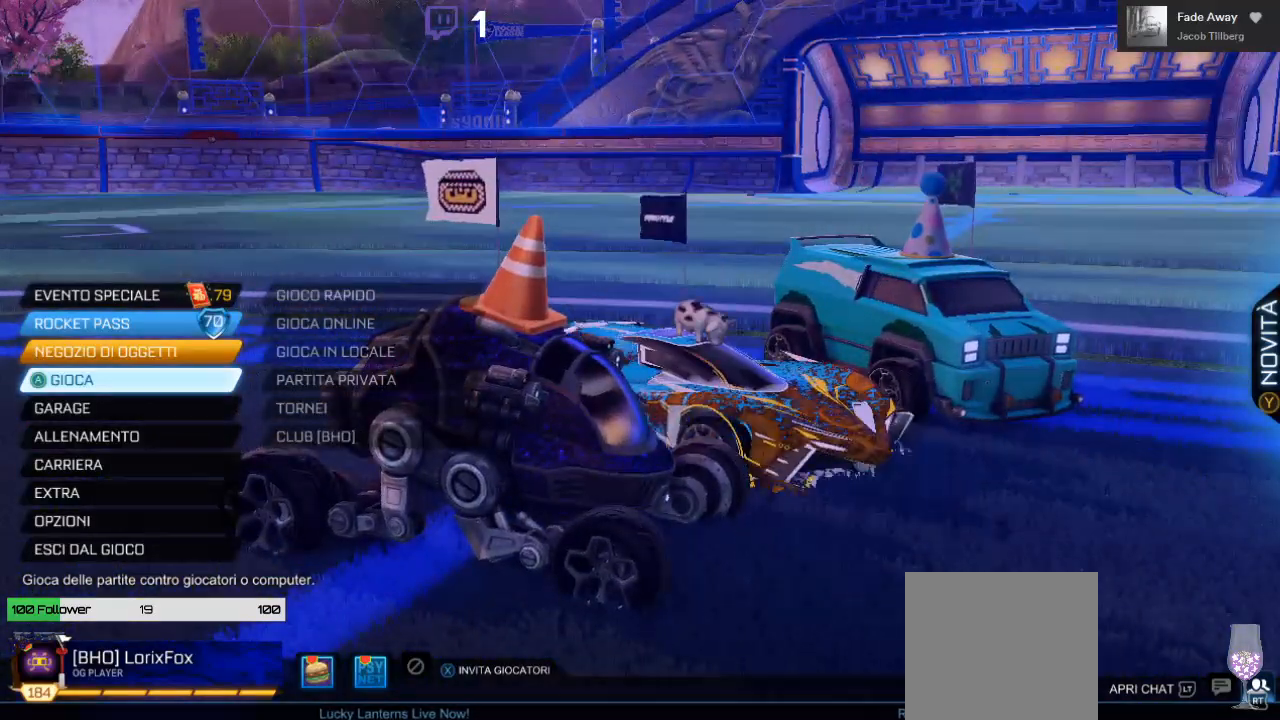
{"buttons": [], "left_stick": "center", "right_stick": "center", "events": []}
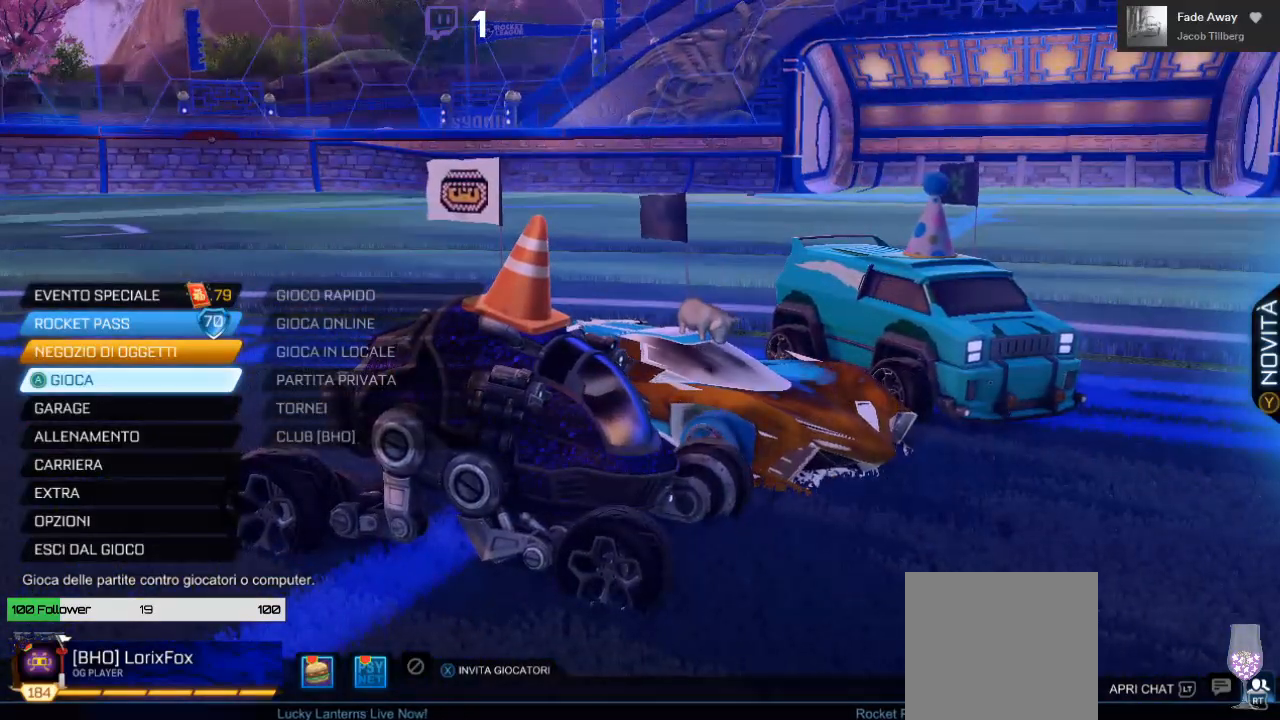
{"buttons": [], "left_stick": "center", "right_stick": "center", "events": []}
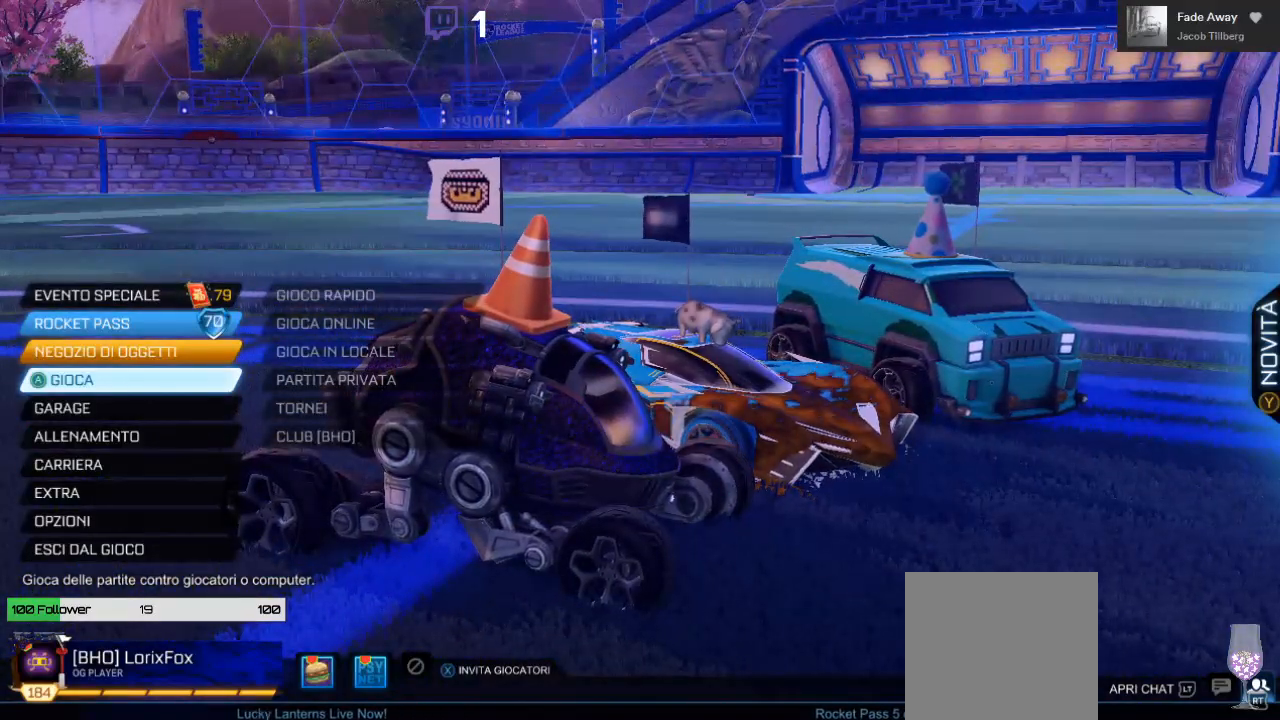
{"buttons": [], "left_stick": "center", "right_stick": "left", "events": [[417, "right_stick", "left"]]}
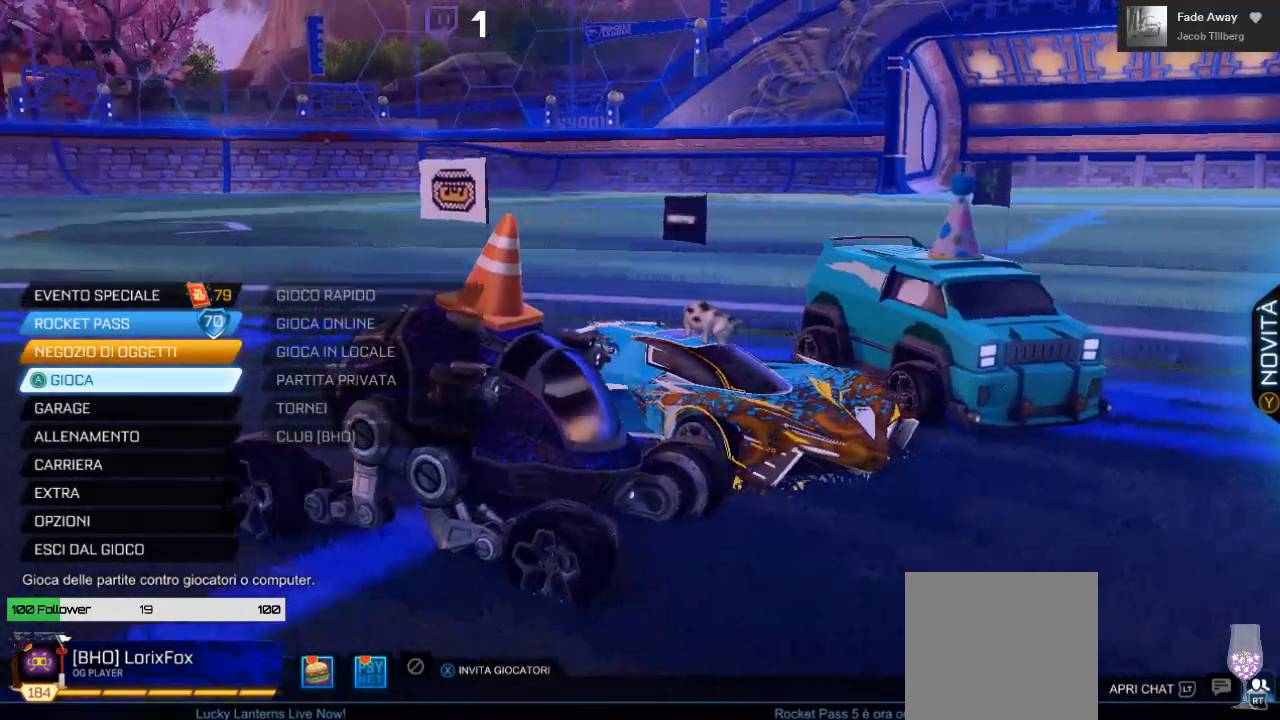
{"buttons": [], "left_stick": "center", "right_stick": "center", "events": [[433, "right_stick", "center"]]}
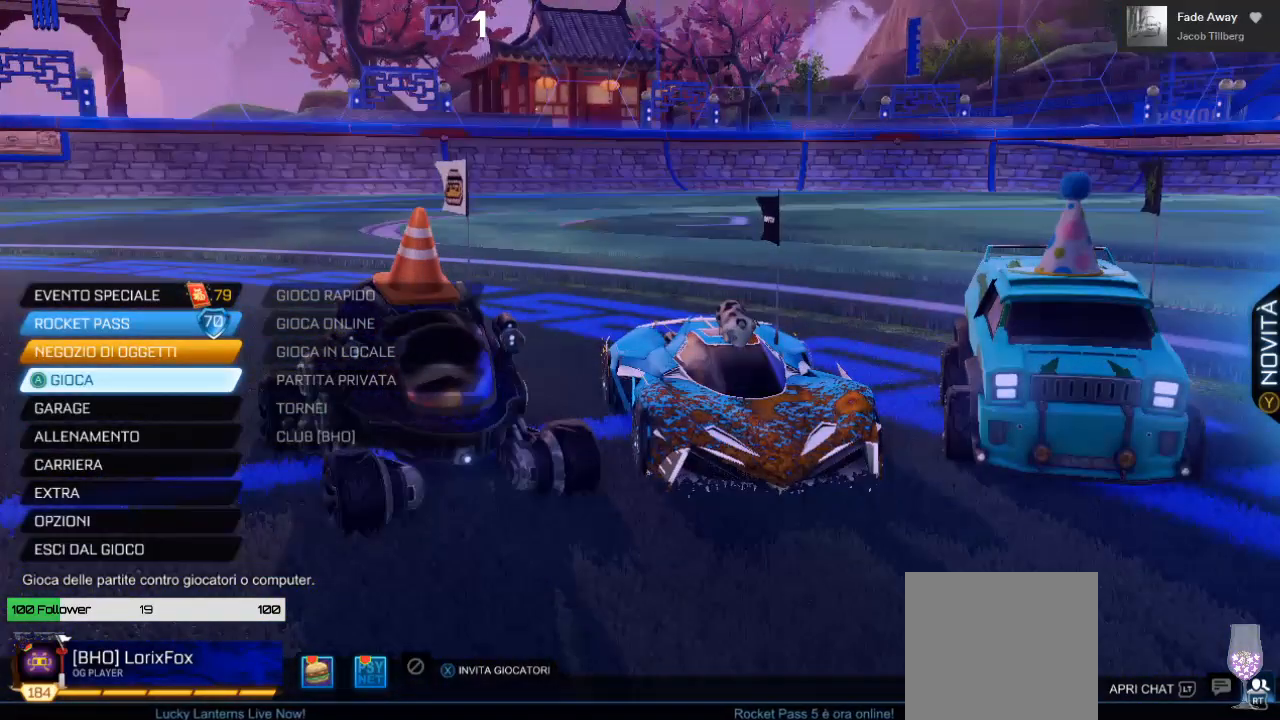
{"buttons": [], "left_stick": "center", "right_stick": "center", "events": [[33, "A", "down"], [117, "A", "up"]]}
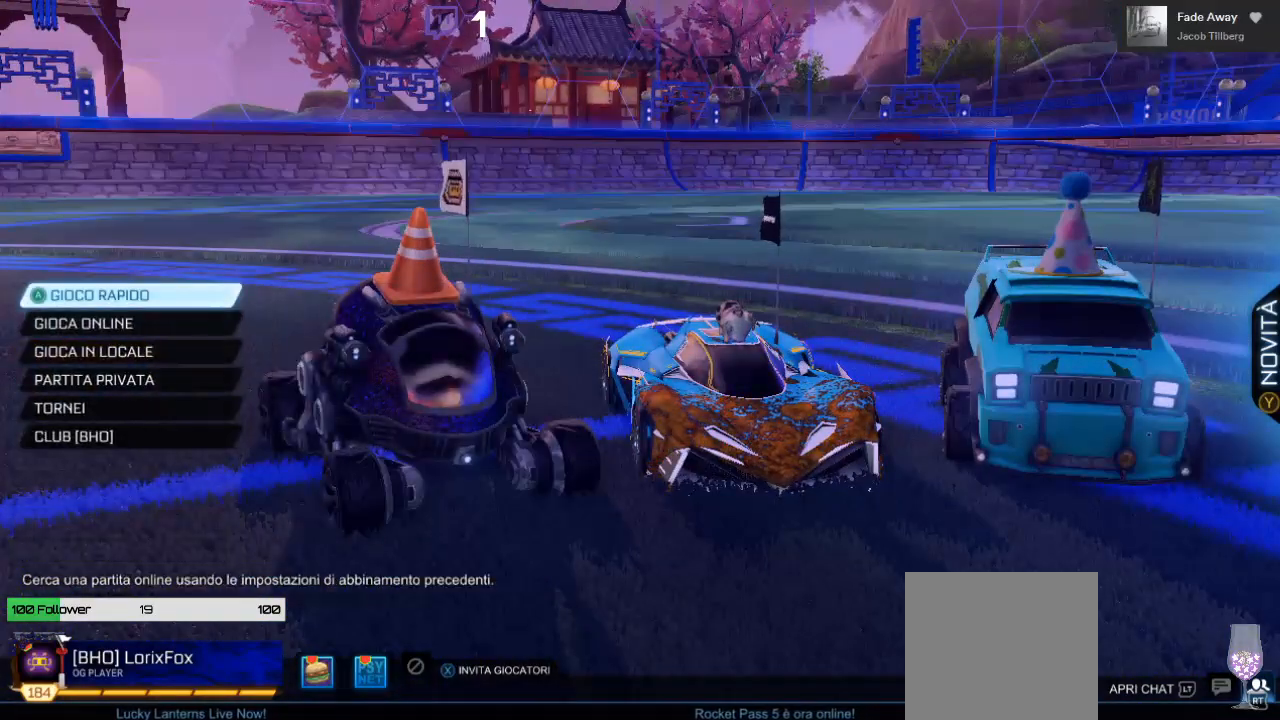
{"buttons": [], "left_stick": "center", "right_stick": "center", "events": []}
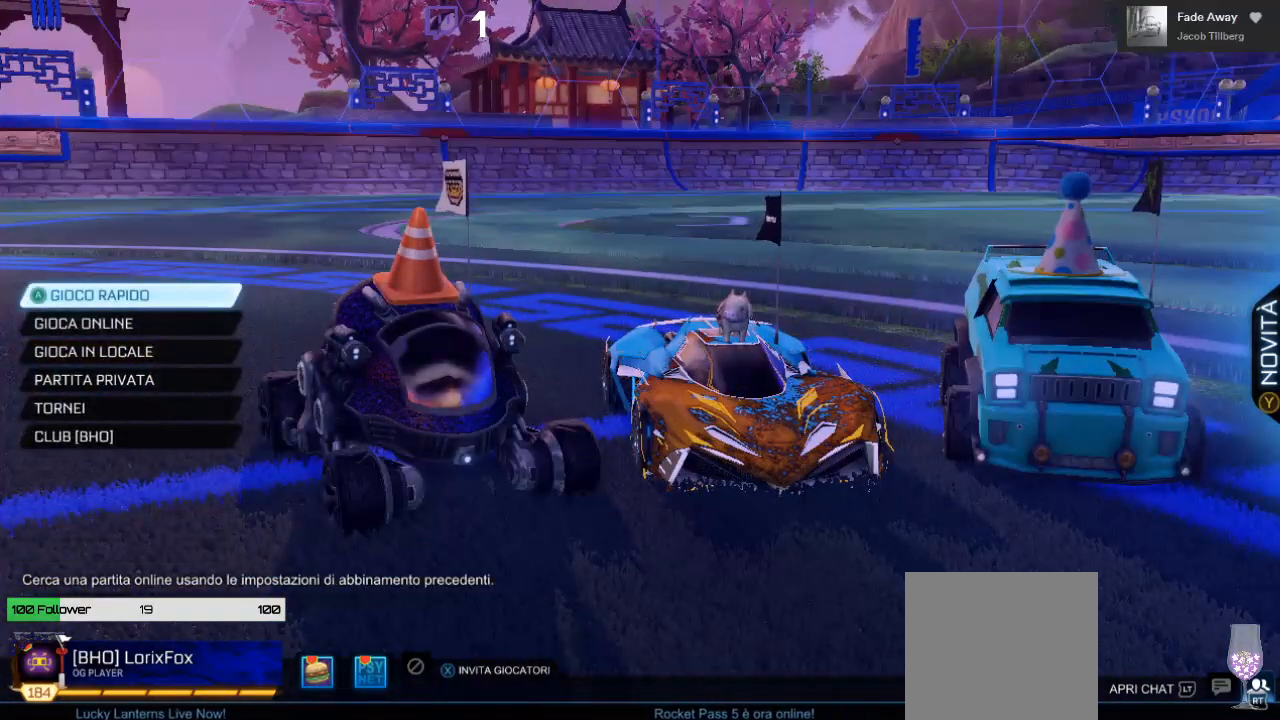
{"buttons": [], "left_stick": "center", "right_stick": "left", "events": [[200, "B", "down"], [283, "B", "up"], [467, "right_stick", "left"]]}
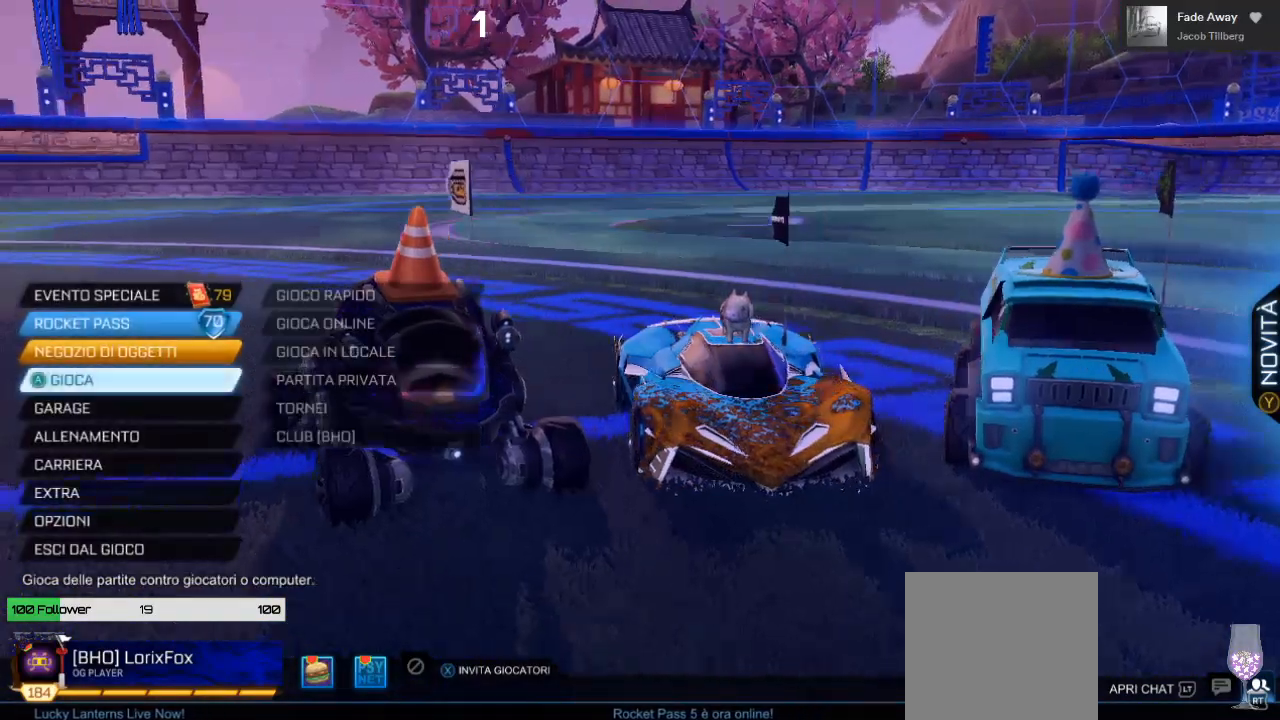
{"buttons": [], "left_stick": "center", "right_stick": "up-left", "events": [[350, "right_stick", "up-left"]]}
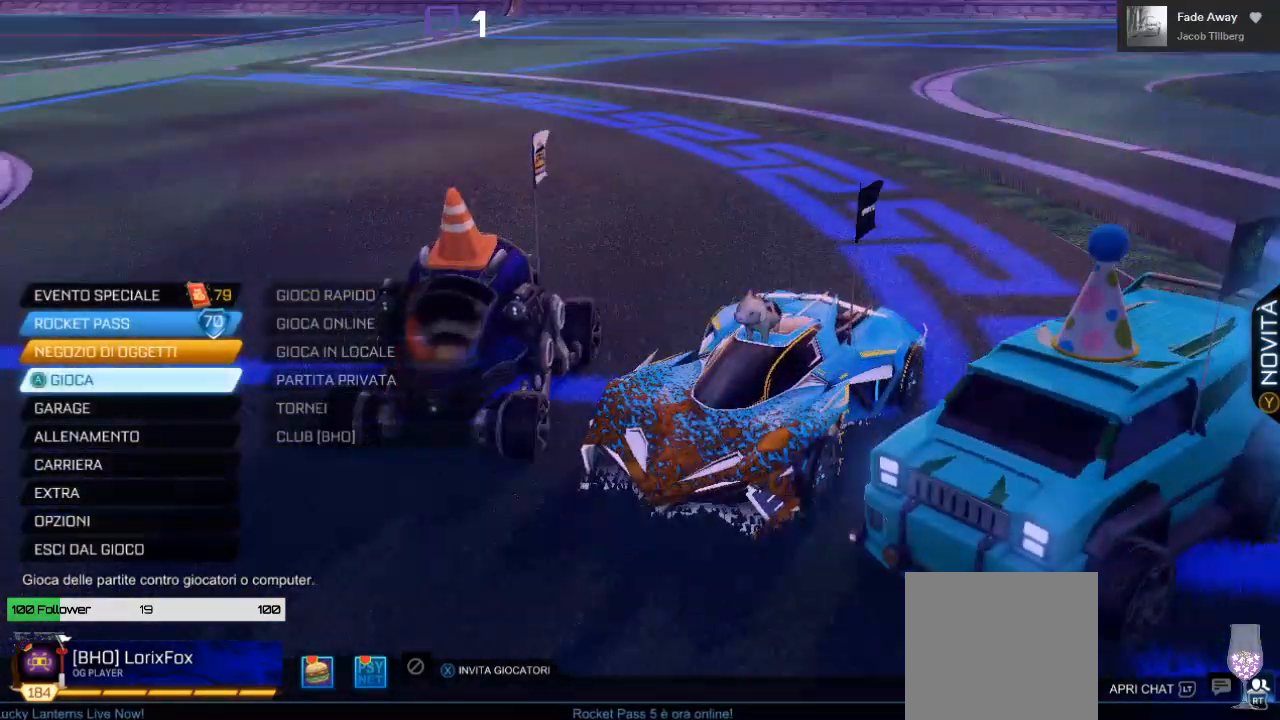
{"buttons": [], "left_stick": "center", "right_stick": "center", "events": [[133, "right_stick", "center"], [367, "right_stick", "down"], [483, "right_stick", "center"]]}
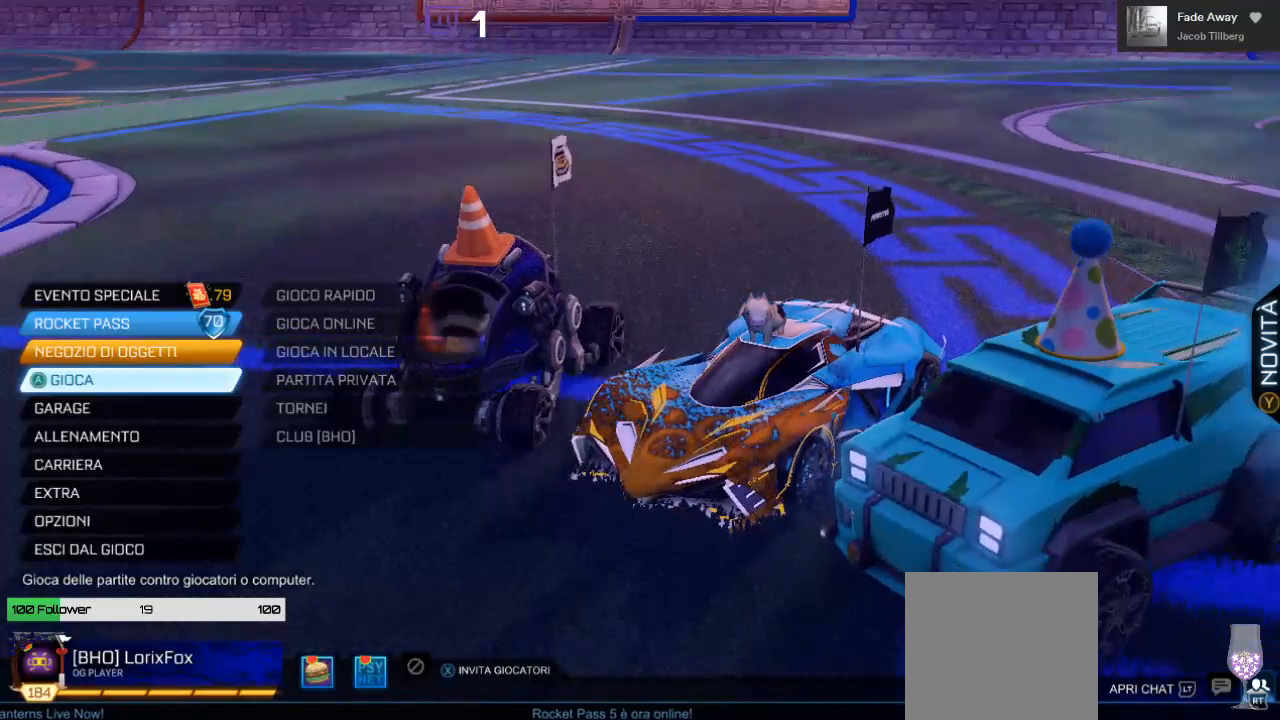
{"buttons": ["A"], "left_stick": "center", "right_stick": "center", "events": [[417, "A", "down"]]}
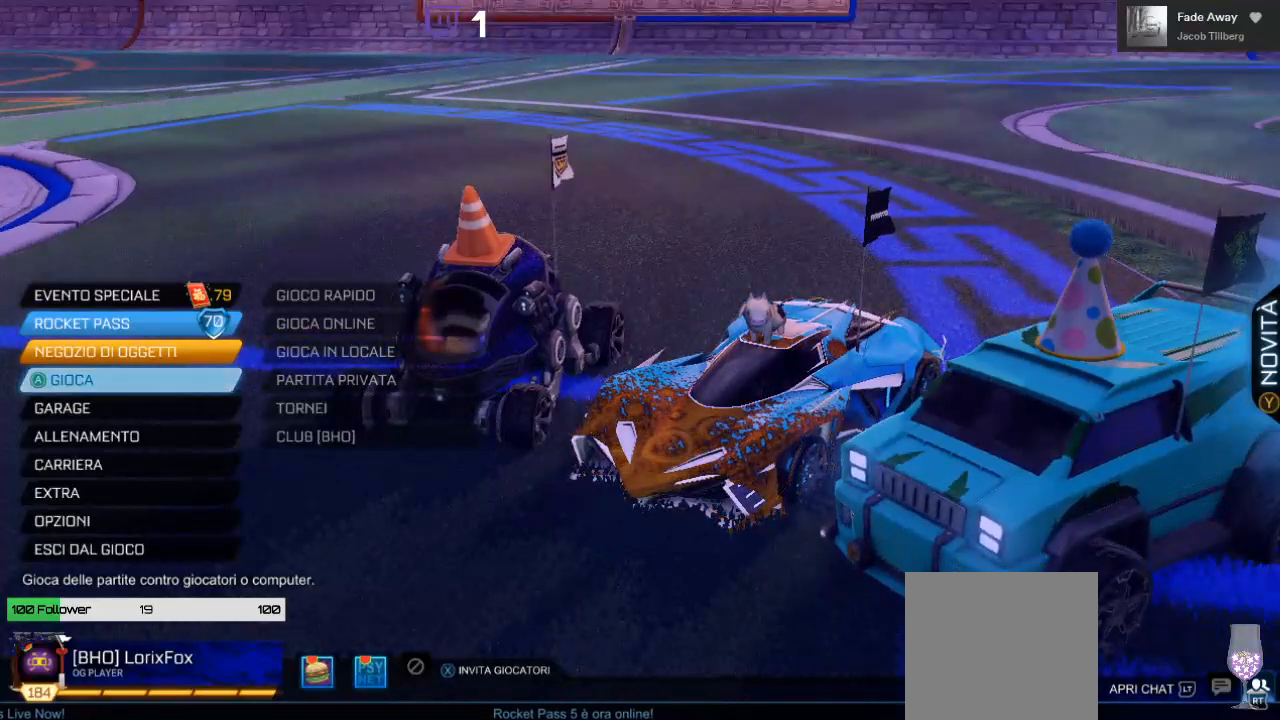
{"buttons": [], "left_stick": "center", "right_stick": "center", "events": [[17, "A", "up"], [200, "DPAD_DOWN", "down"], [333, "DPAD_DOWN", "up"]]}
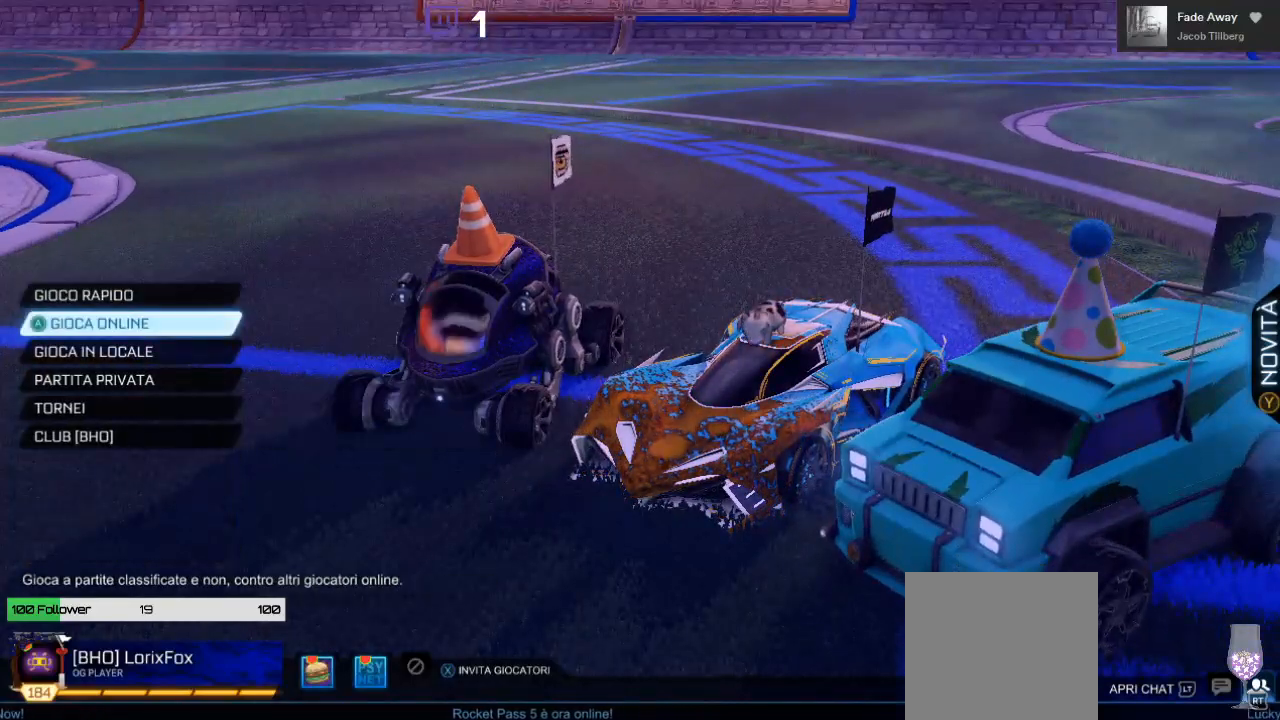
{"buttons": [], "left_stick": "center", "right_stick": "center", "events": [[350, "A", "down"], [467, "A", "up"]]}
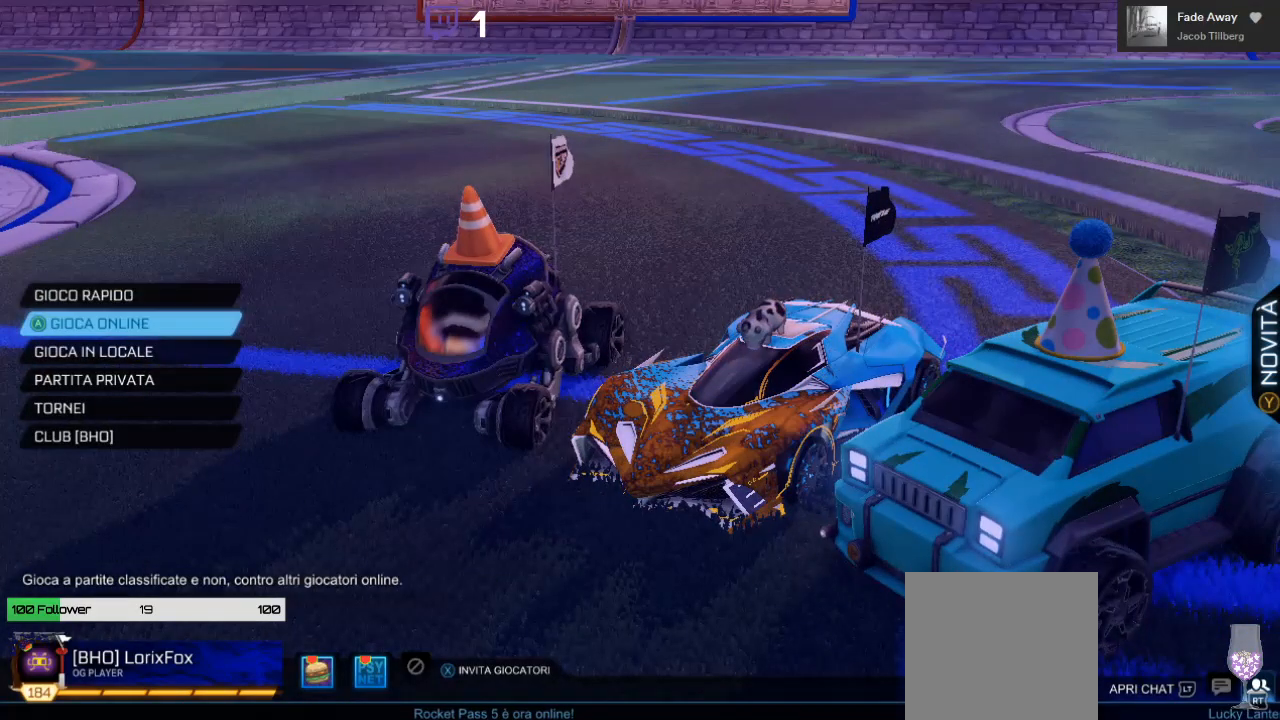
{"buttons": [], "left_stick": "center", "right_stick": "center", "events": []}
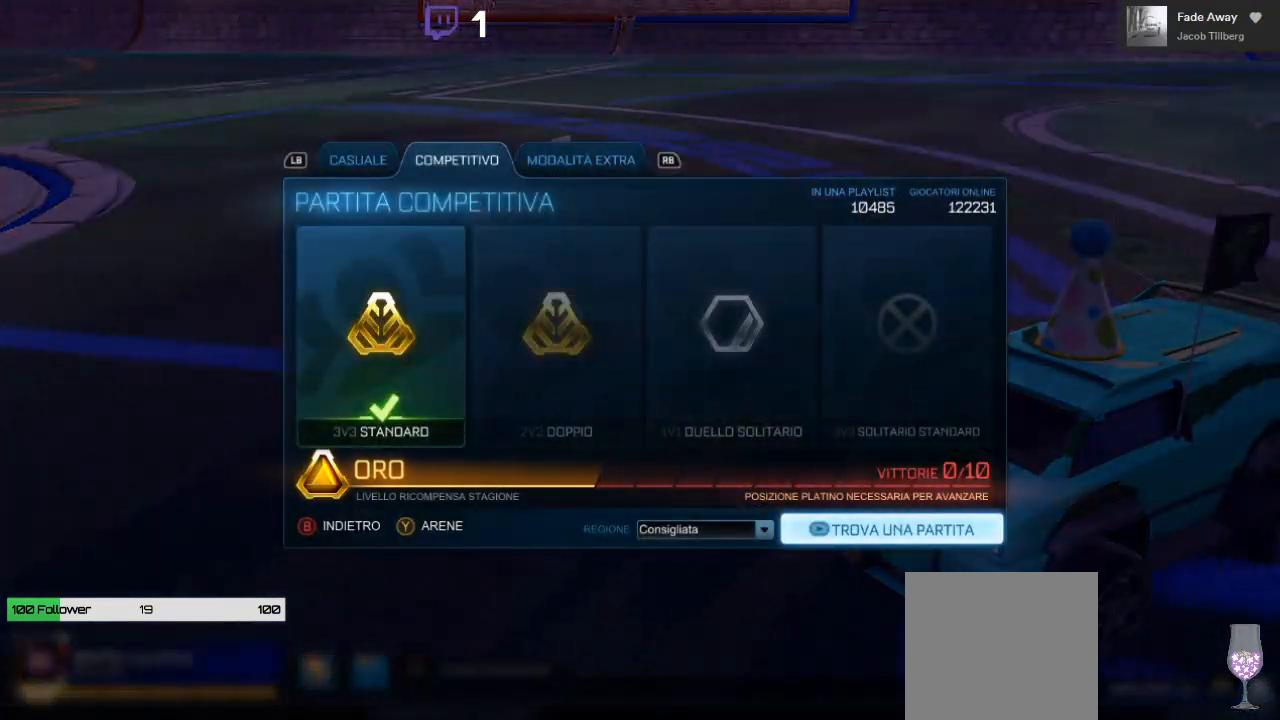
{"buttons": [], "left_stick": "center", "right_stick": "center", "events": []}
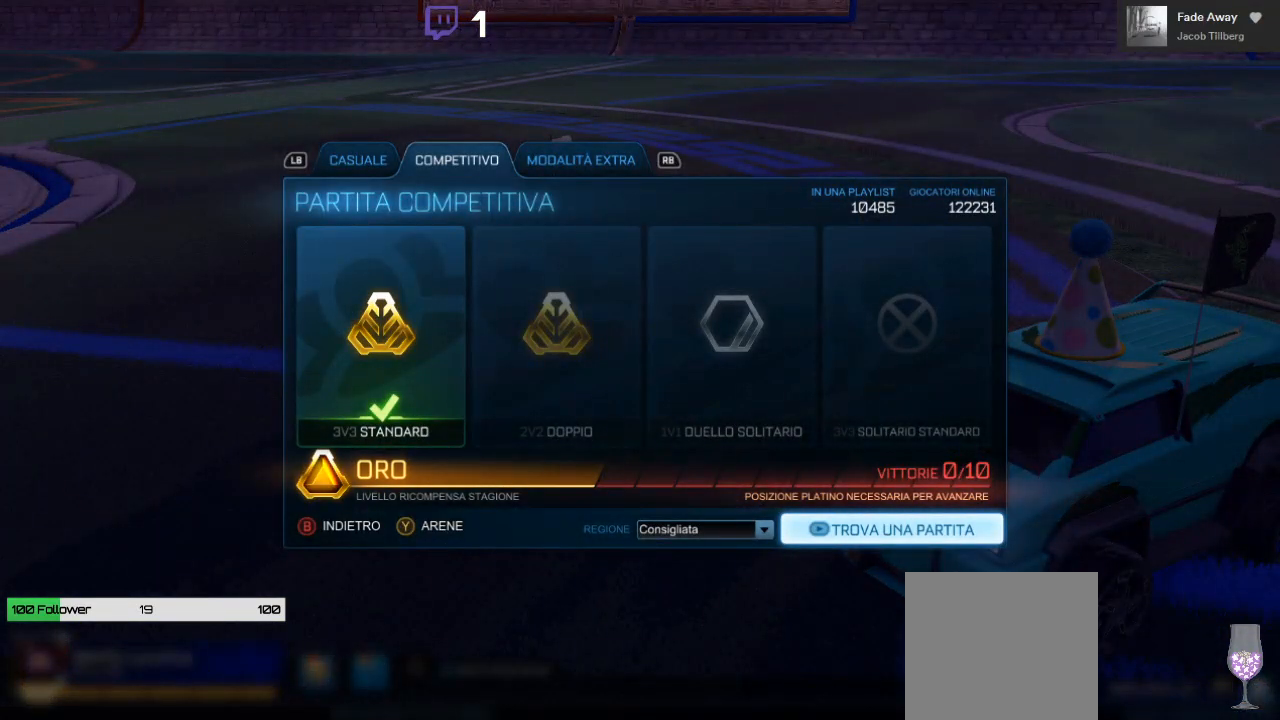
{"buttons": [], "left_stick": "center", "right_stick": "center", "events": [[83, "A", "down"], [250, "A", "up"]]}
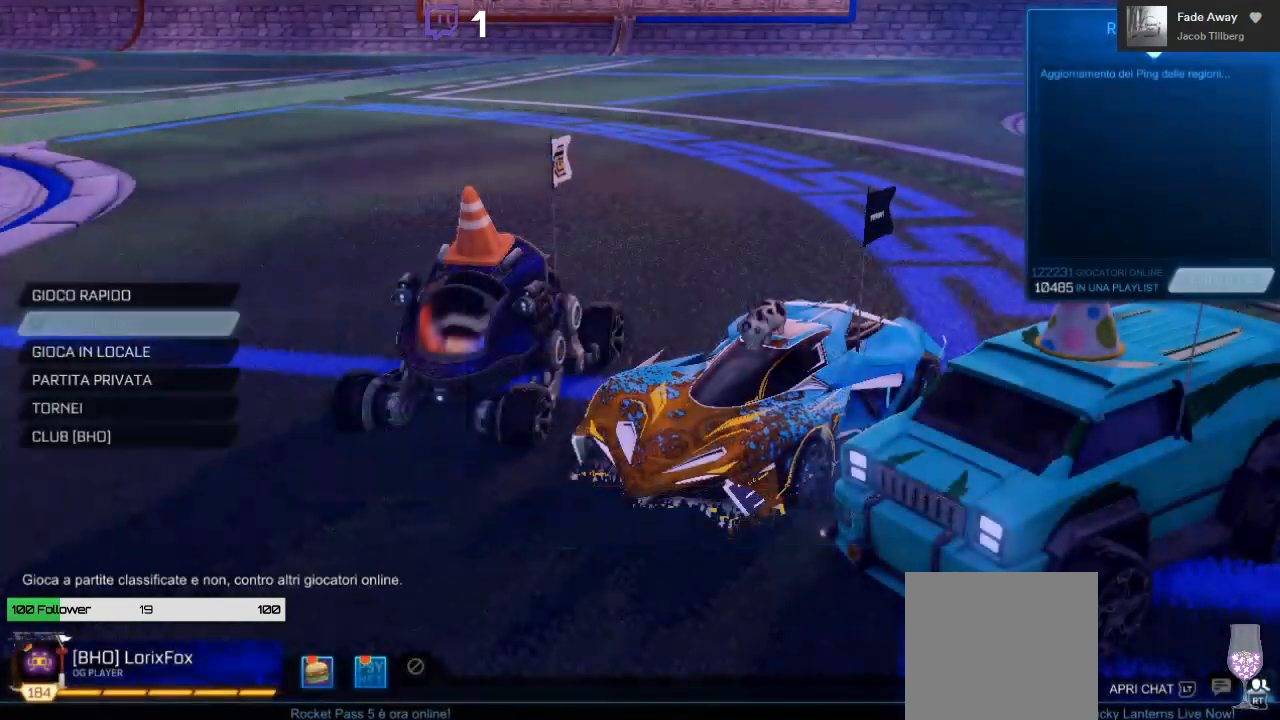
{"buttons": [], "left_stick": "center", "right_stick": "center", "events": []}
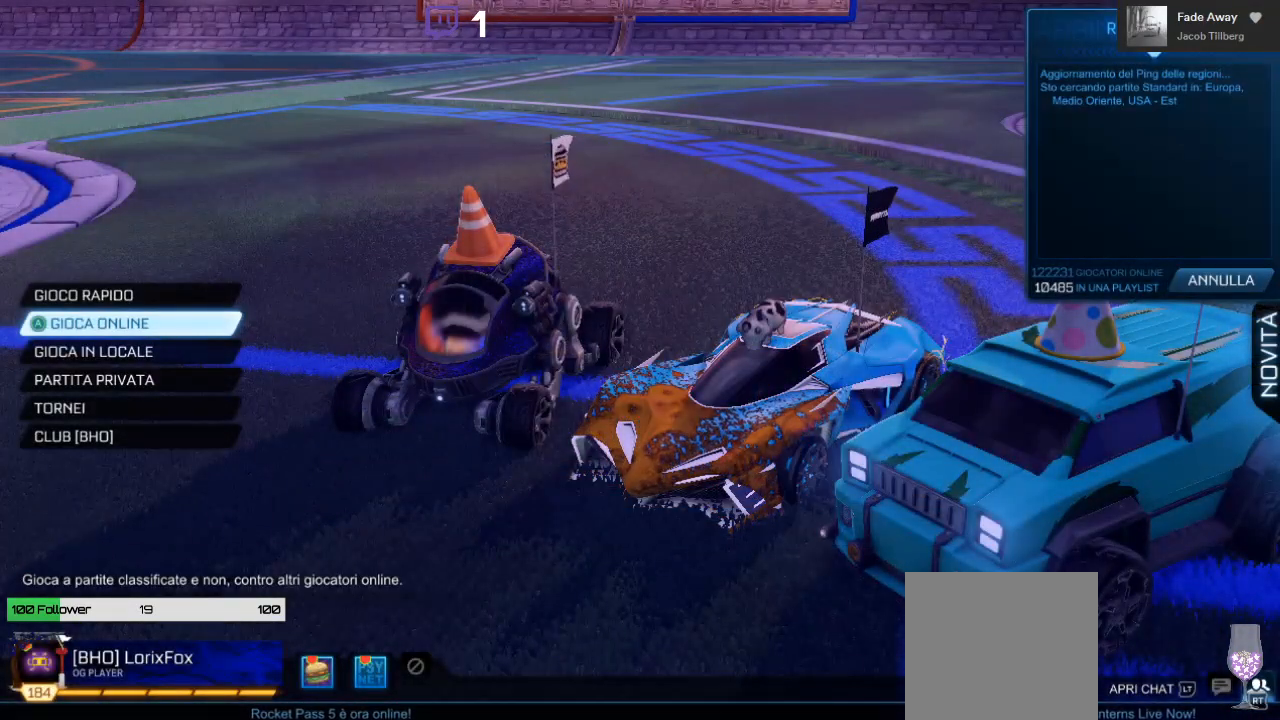
{"buttons": [], "left_stick": "center", "right_stick": "center", "events": []}
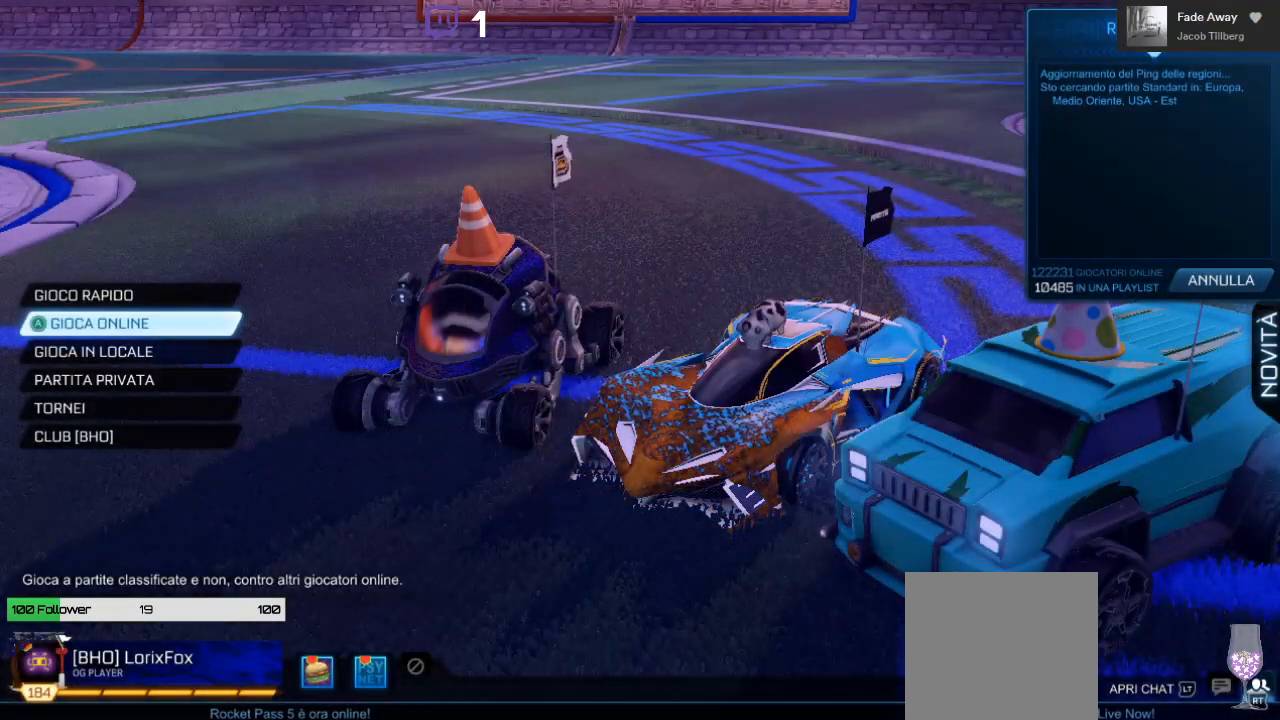
{"buttons": [], "left_stick": "center", "right_stick": "left", "events": [[133, "right_stick", "left"]]}
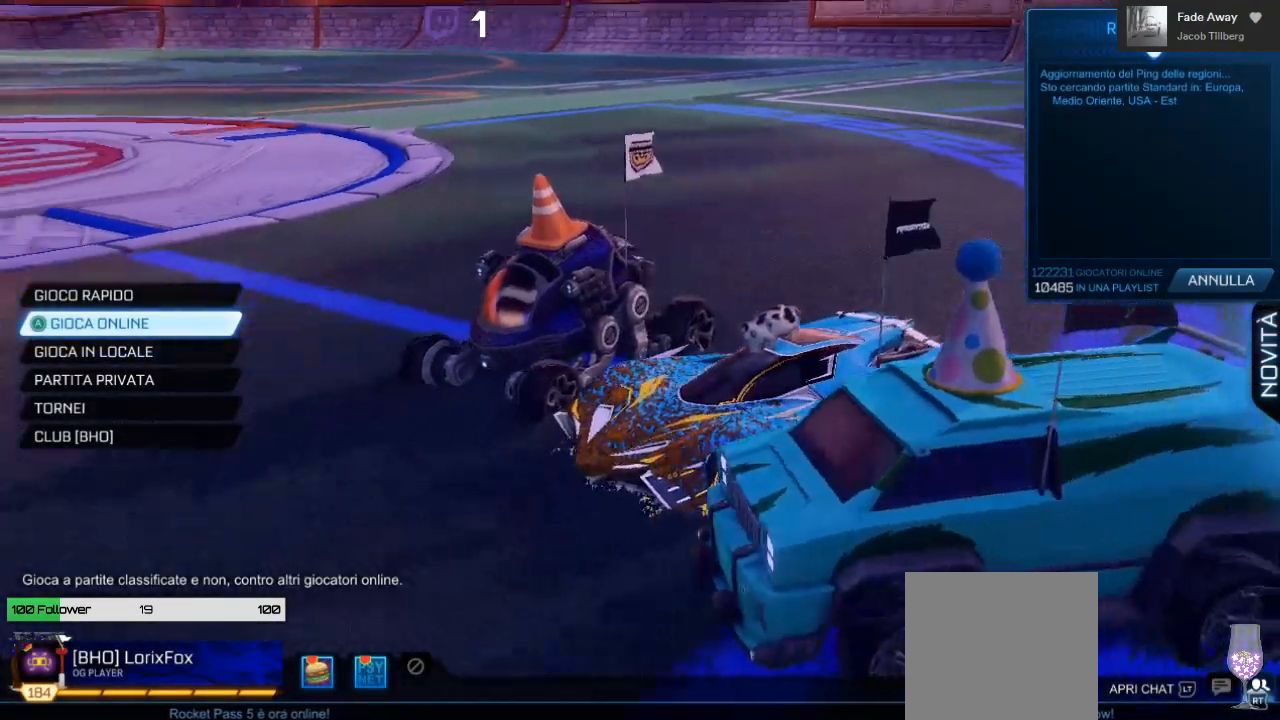
{"buttons": [], "left_stick": "center", "right_stick": "center", "events": [[50, "right_stick", "down"], [183, "right_stick", "center"]]}